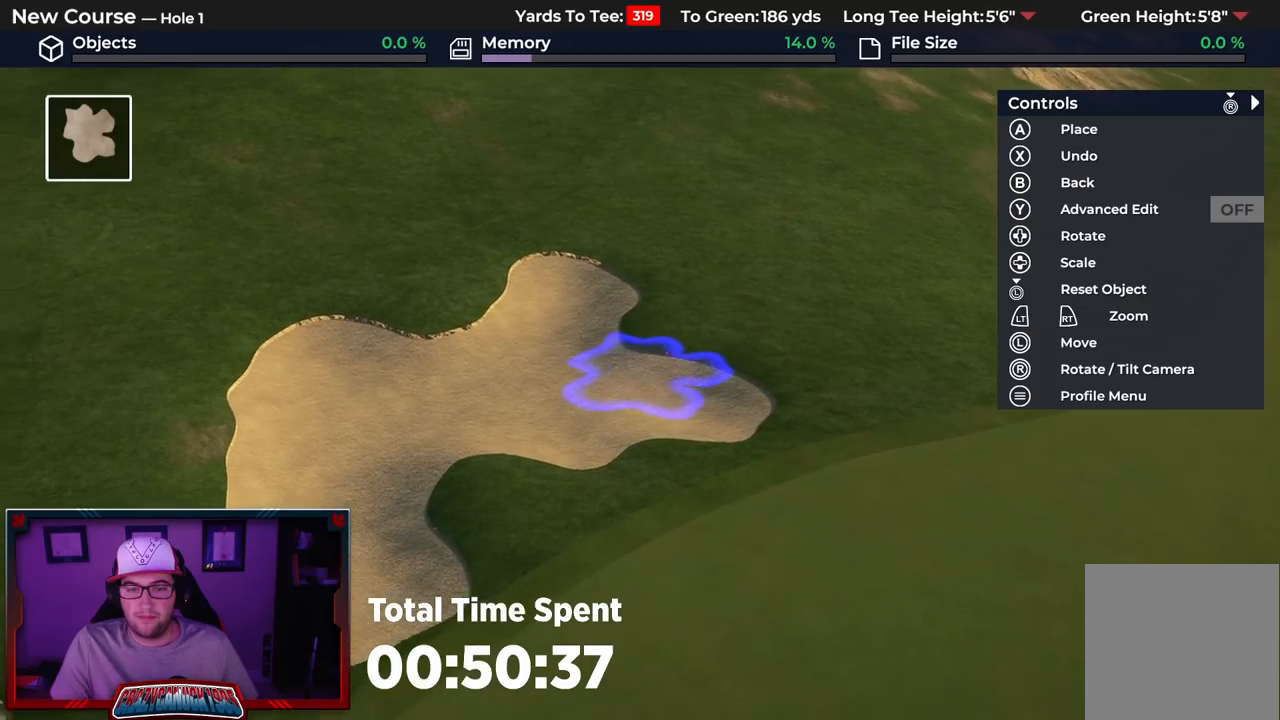
Gameplay with a controller (Xbox layout); each line is a JSON object with the inputs held at the frame after it. "events" lists button and stick changes between this image and that frame as [ms after this image, input, new state], when the widget could be followed in between.
{"buttons": [], "left_stick": "down-left", "right_stick": "center", "events": []}
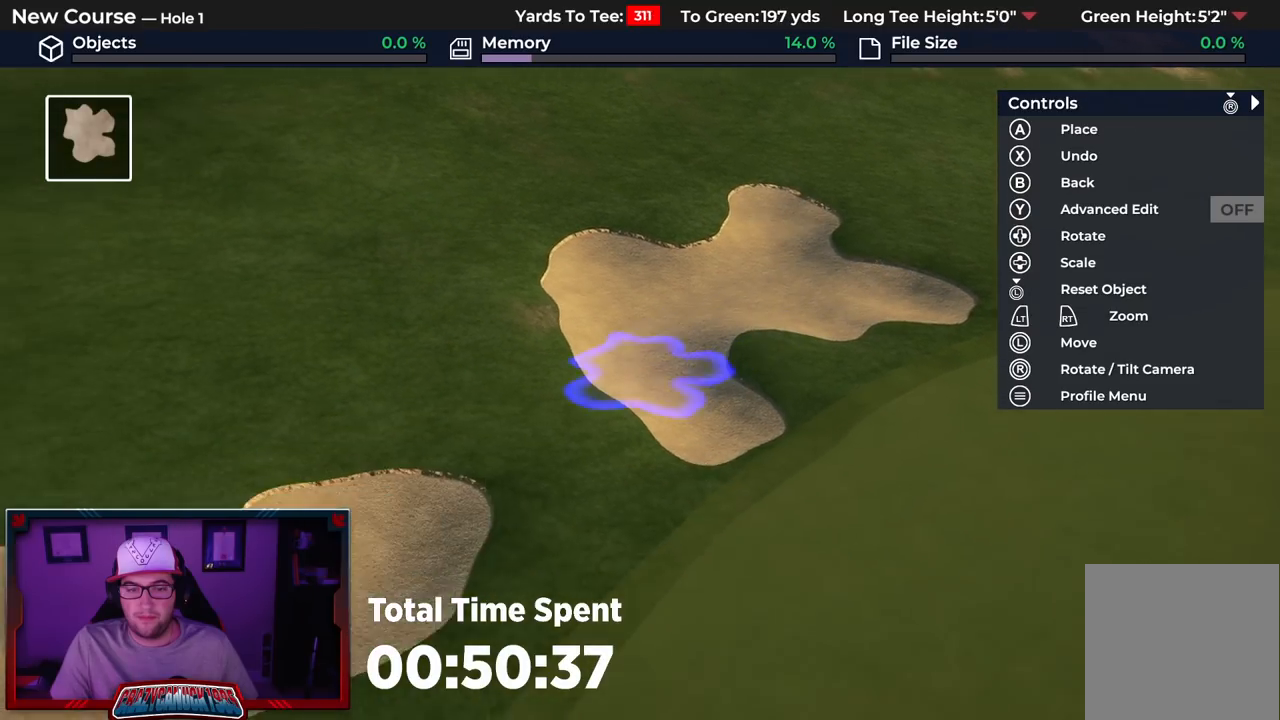
{"buttons": [], "left_stick": "center", "right_stick": "center", "events": [[50, "left_stick", "down"], [167, "left_stick", "center"], [400, "X", "down"], [483, "X", "up"]]}
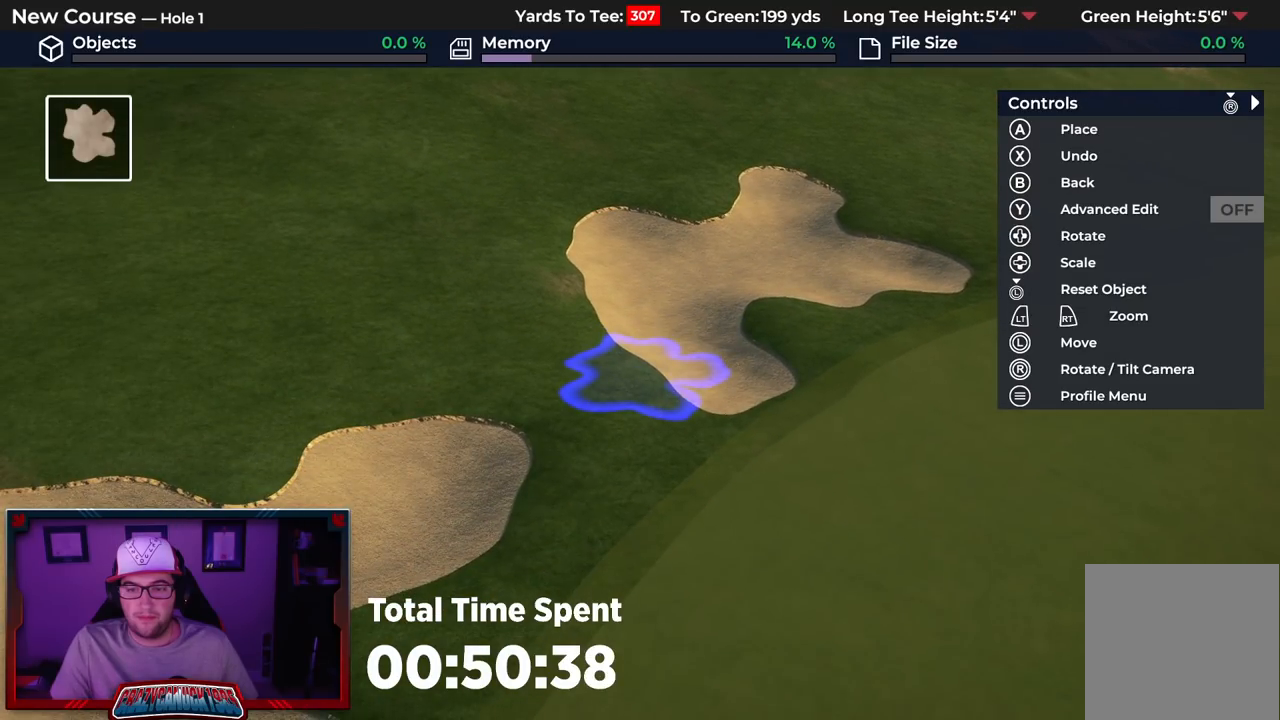
{"buttons": [], "left_stick": "center", "right_stick": "center", "events": []}
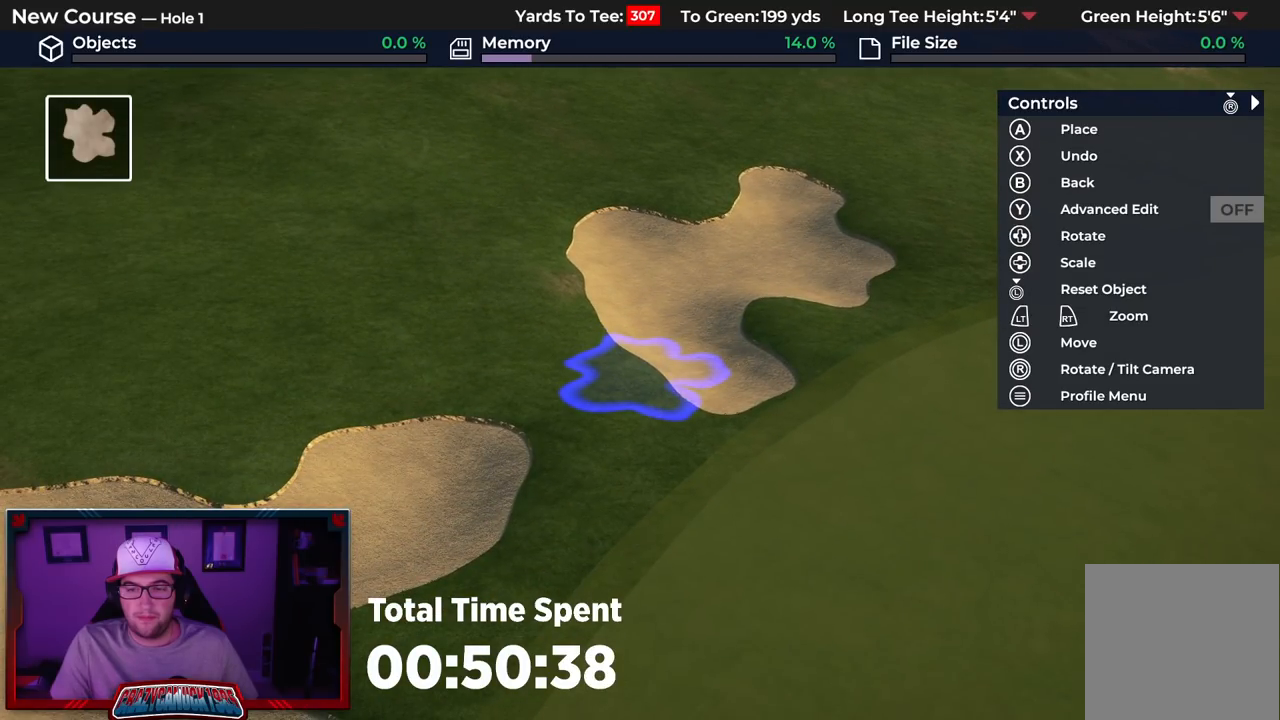
{"buttons": [], "left_stick": "center", "right_stick": "center", "events": [[250, "A", "down"], [350, "A", "up"]]}
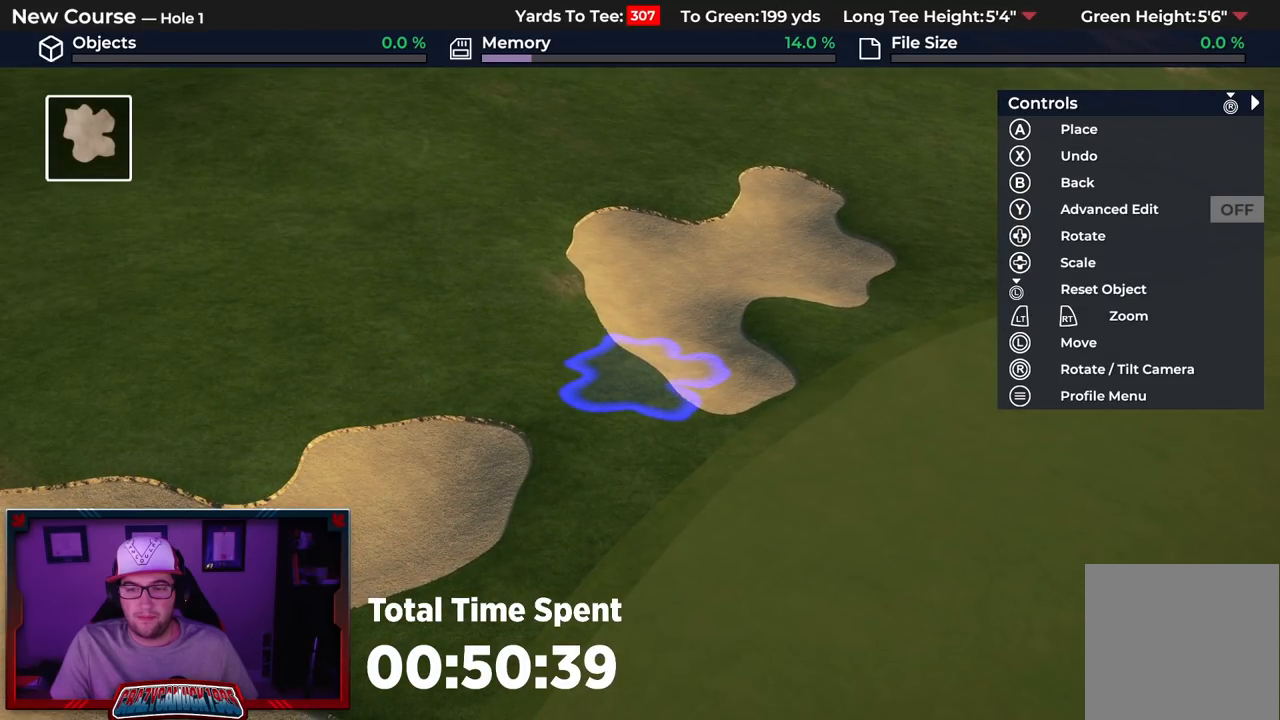
{"buttons": [], "left_stick": "center", "right_stick": "center", "events": []}
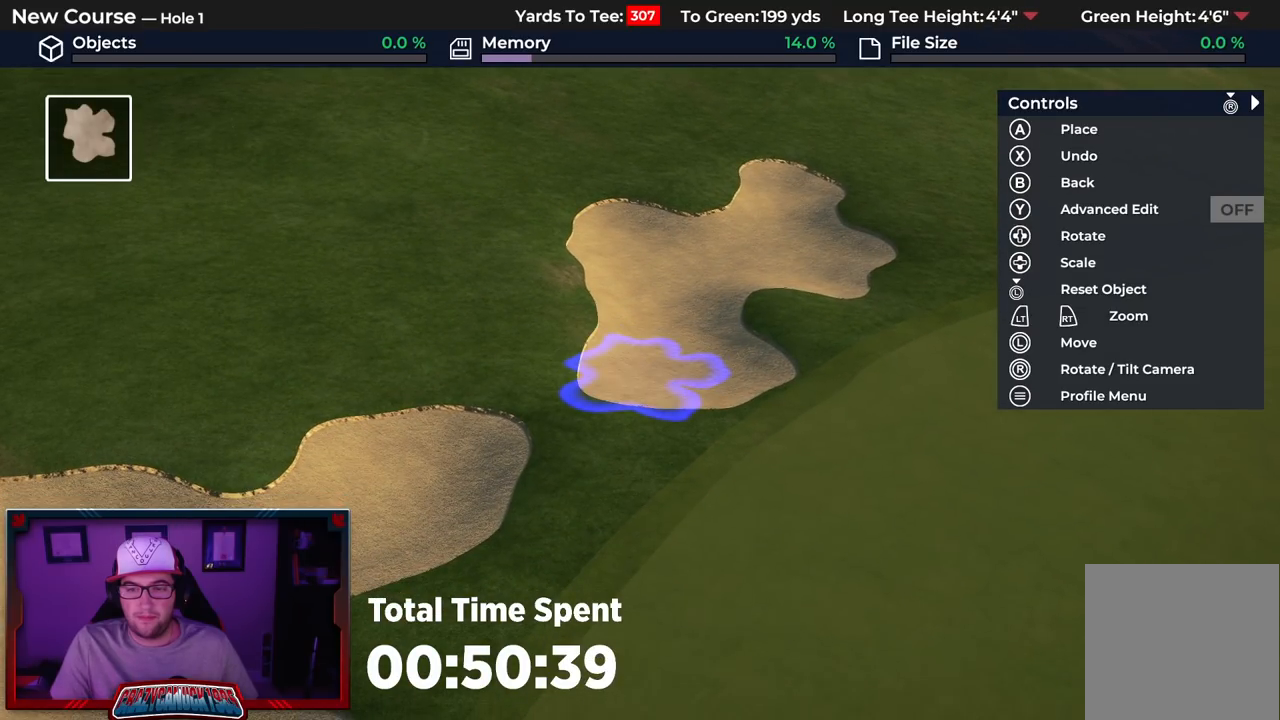
{"buttons": ["X"], "left_stick": "center", "right_stick": "center", "events": [[433, "X", "down"]]}
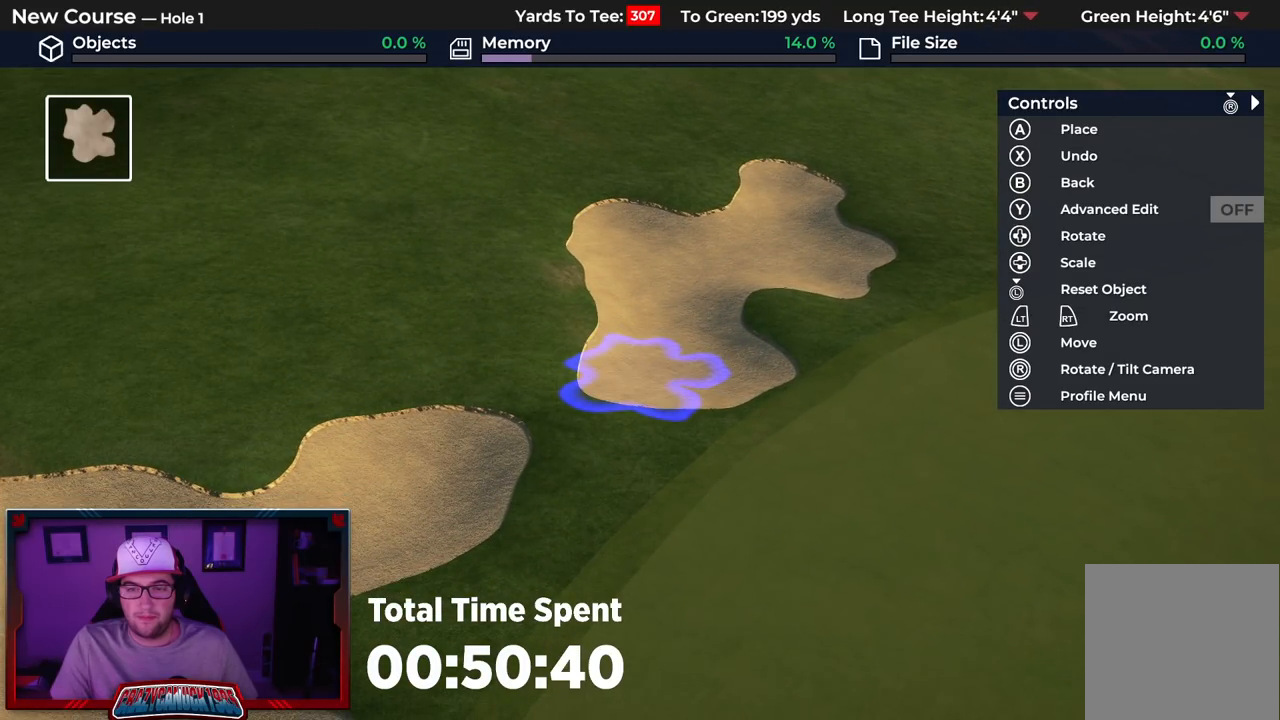
{"buttons": [], "left_stick": "up-left", "right_stick": "center", "events": [[50, "X", "up"], [167, "left_stick", "up"], [500, "left_stick", "up-left"]]}
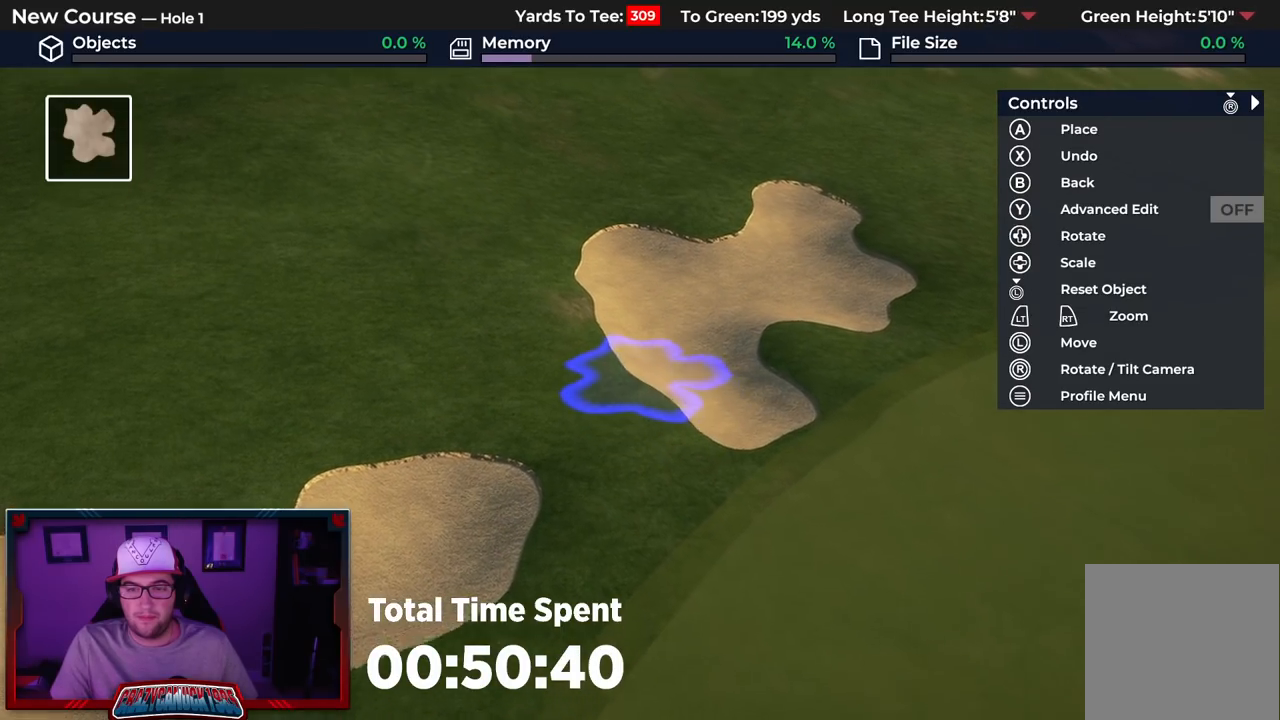
{"buttons": [], "left_stick": "center", "right_stick": "center", "events": [[250, "left_stick", "center"], [267, "A", "down"], [383, "A", "up"]]}
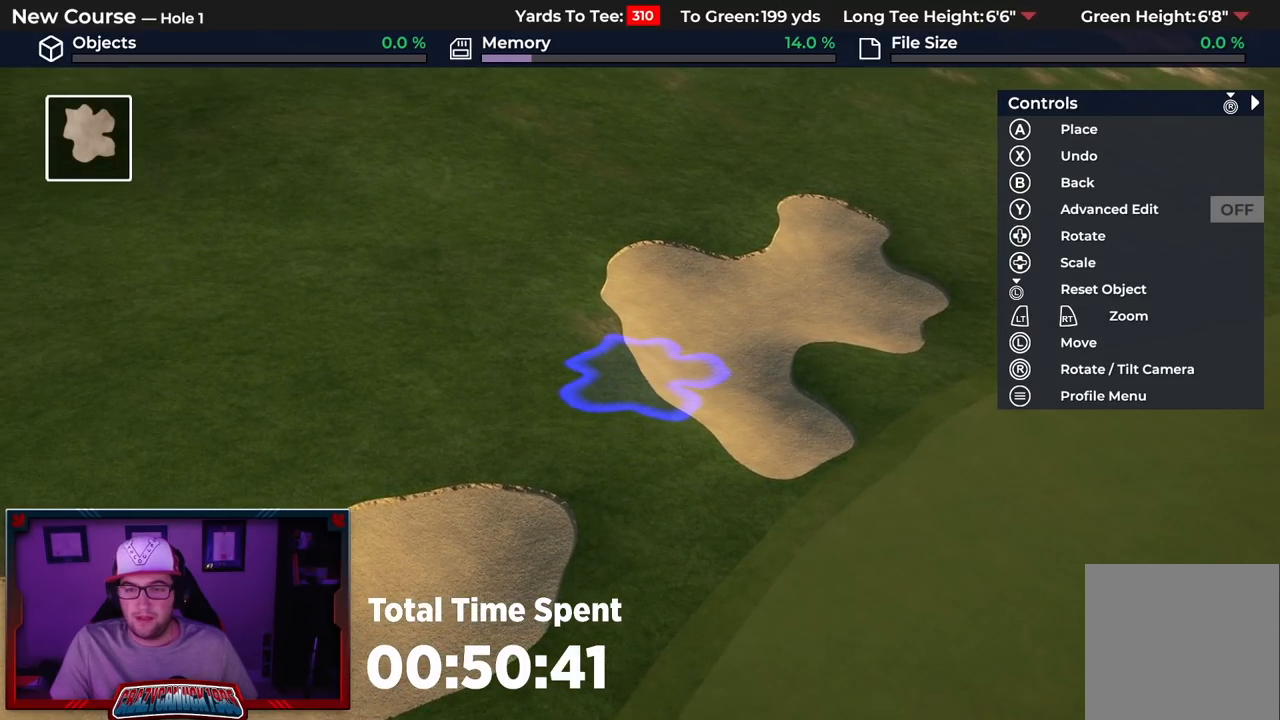
{"buttons": [], "left_stick": "center", "right_stick": "center", "events": []}
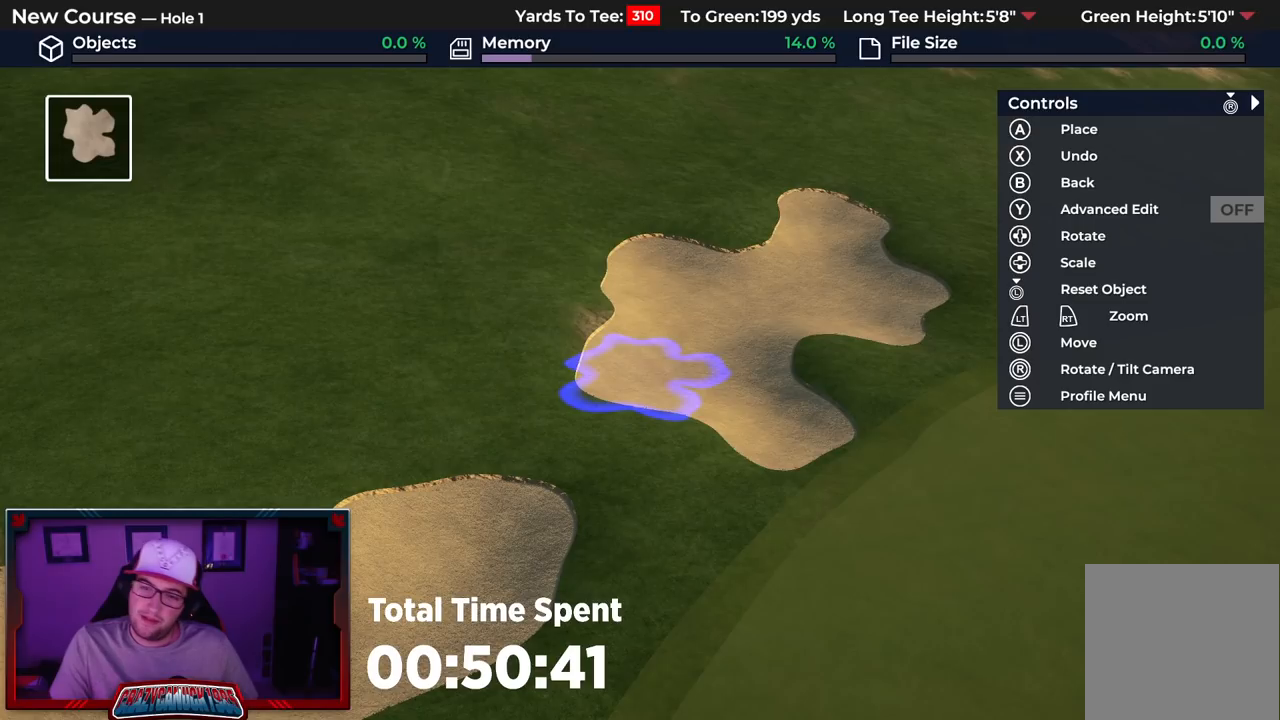
{"buttons": [], "left_stick": "right", "right_stick": "center", "events": [[317, "left_stick", "right"]]}
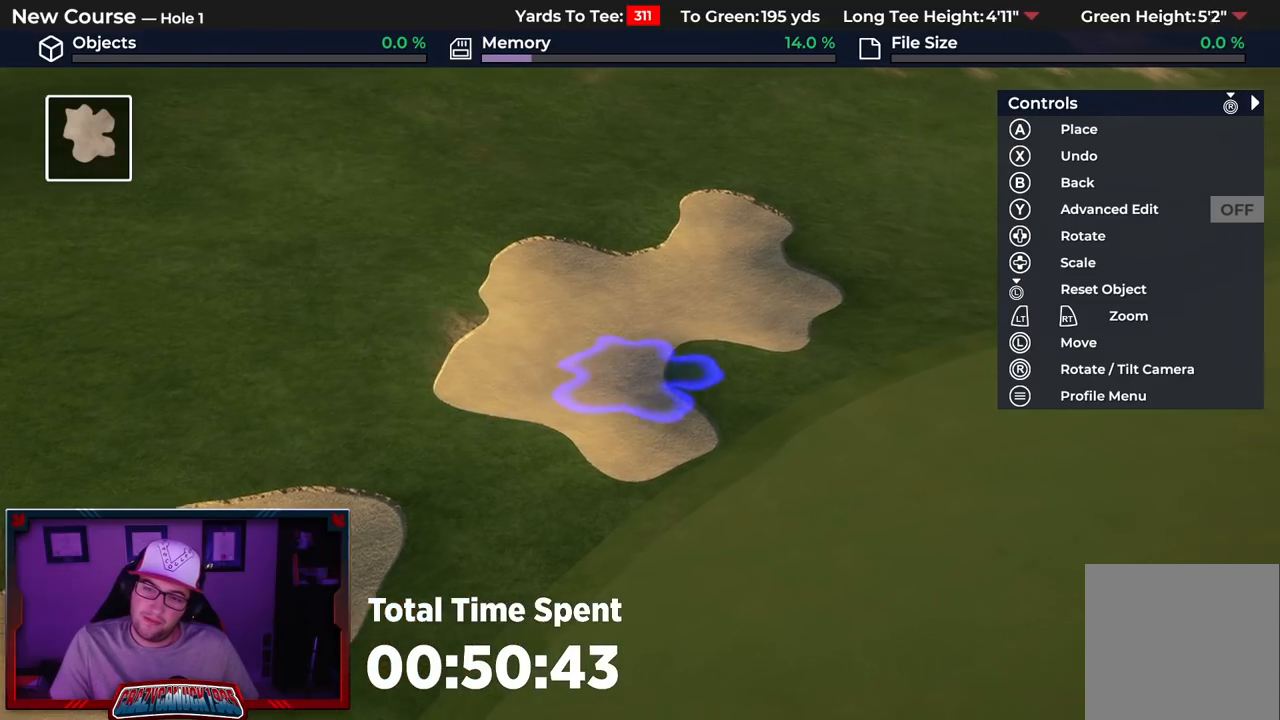
{"buttons": [], "left_stick": "up-right", "right_stick": "center", "events": [[50, "left_stick", "up-right"], [283, "left_stick", "right"], [433, "left_stick", "up-right"]]}
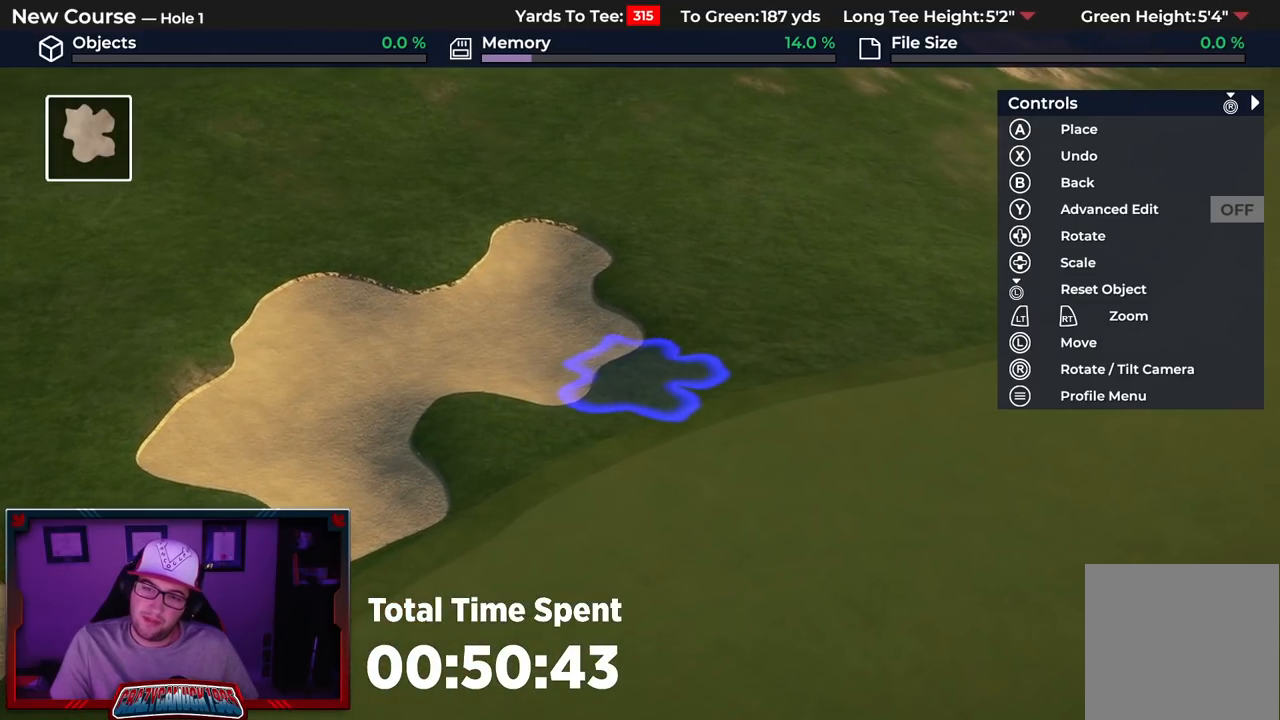
{"buttons": ["DPAD_LEFT"], "left_stick": "center", "right_stick": "center", "events": [[117, "left_stick", "center"], [250, "DPAD_LEFT", "down"]]}
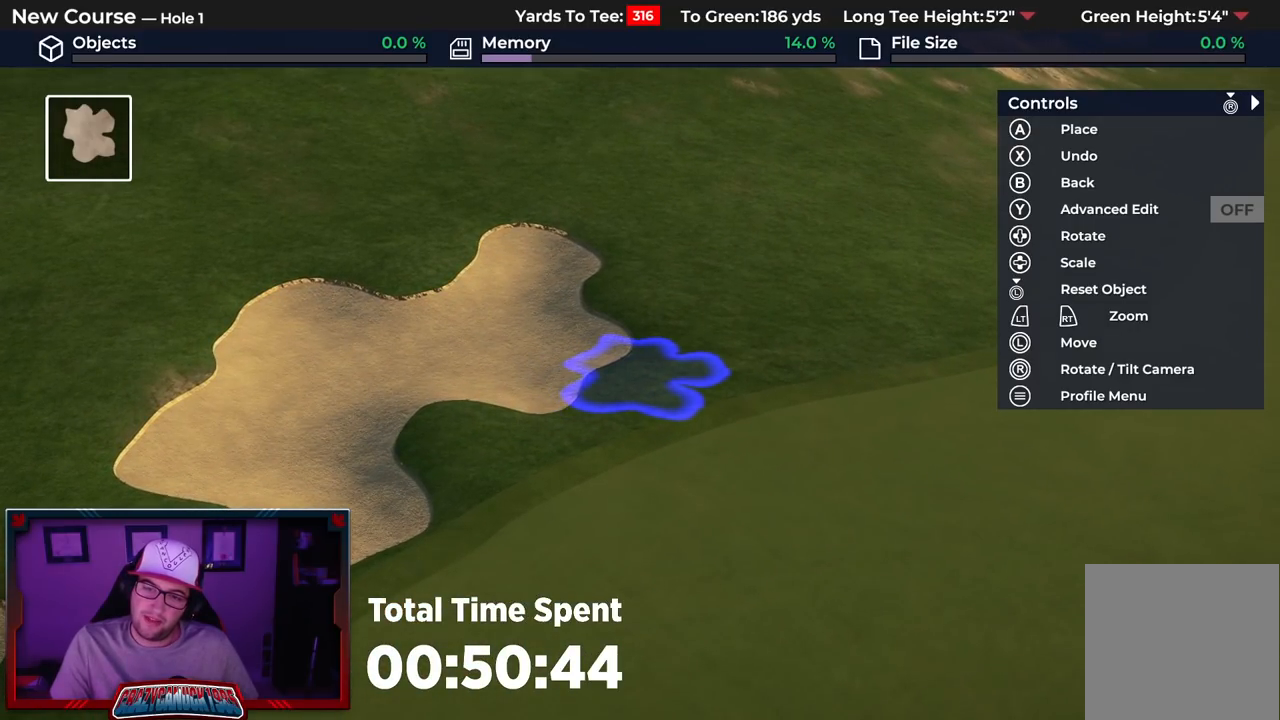
{"buttons": [], "left_stick": "center", "right_stick": "center", "events": [[483, "DPAD_LEFT", "up"]]}
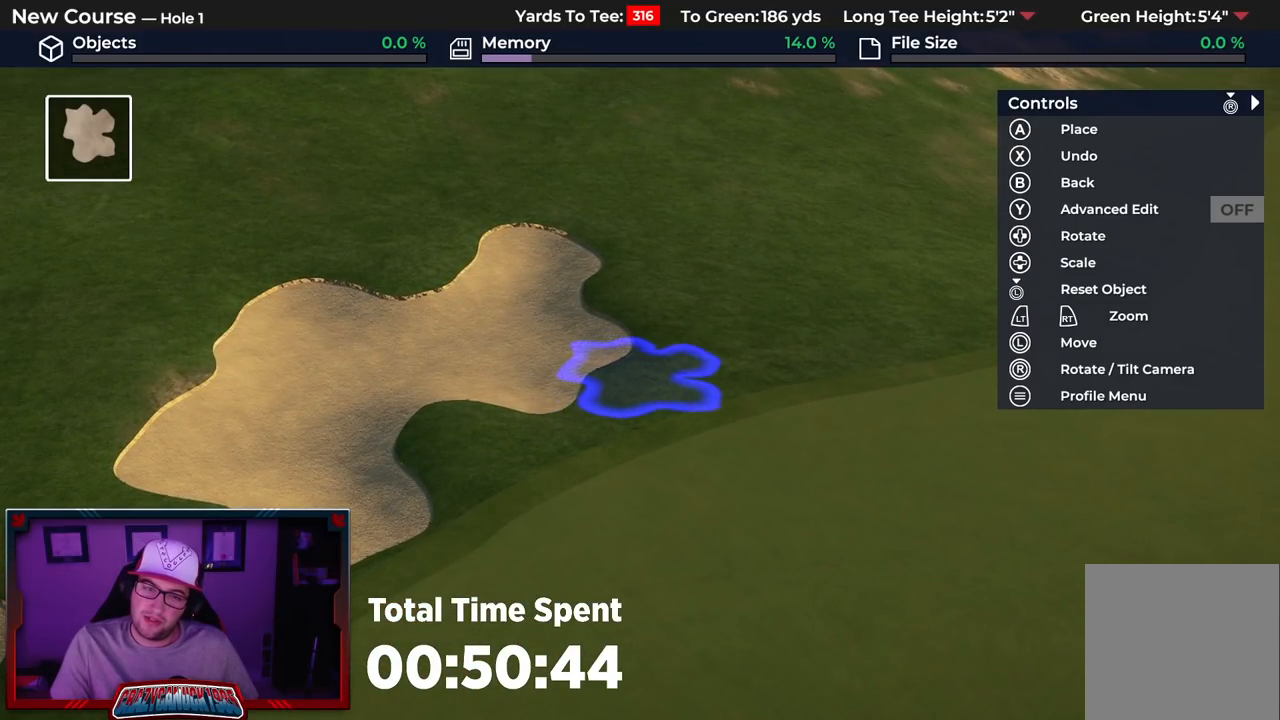
{"buttons": [], "left_stick": "center", "right_stick": "center", "events": [[300, "left_stick", "up"], [417, "left_stick", "center"]]}
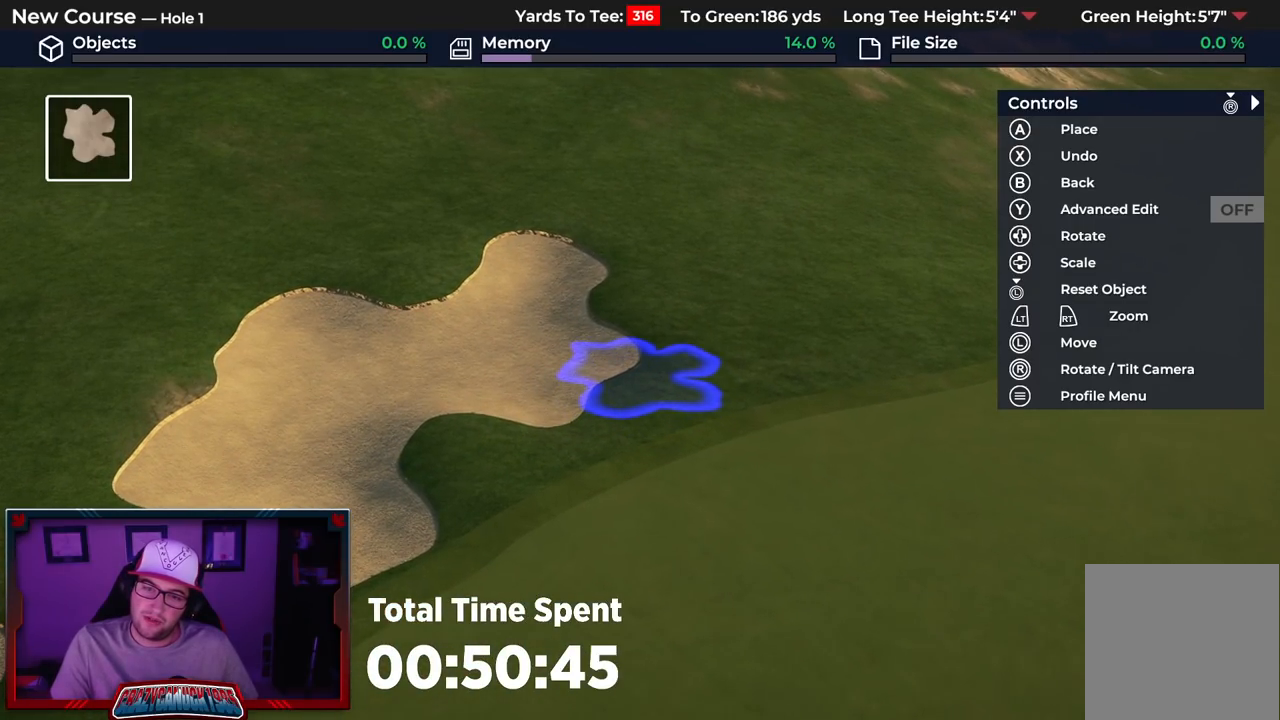
{"buttons": [], "left_stick": "center", "right_stick": "center", "events": [[17, "A", "down"], [117, "A", "up"]]}
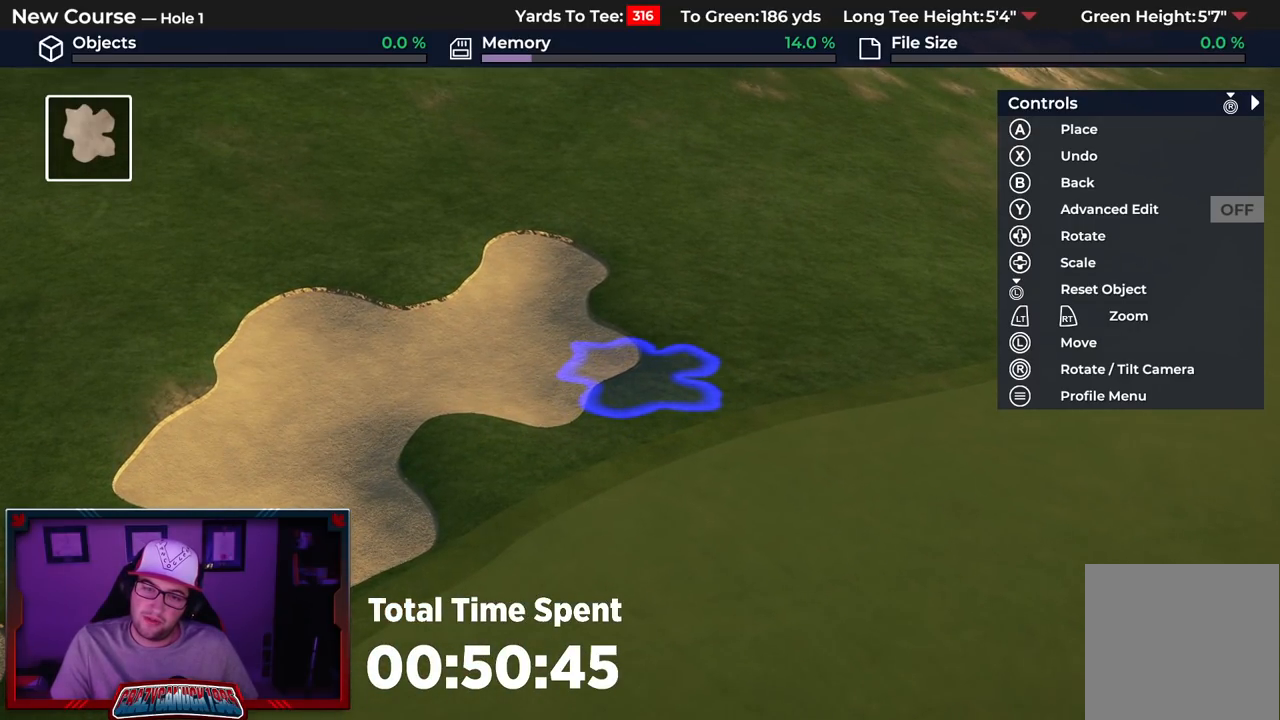
{"buttons": ["L2"], "left_stick": "down", "right_stick": "down", "events": [[450, "left_stick", "down"], [467, "right_stick", "down"], [500, "L2", "down"]]}
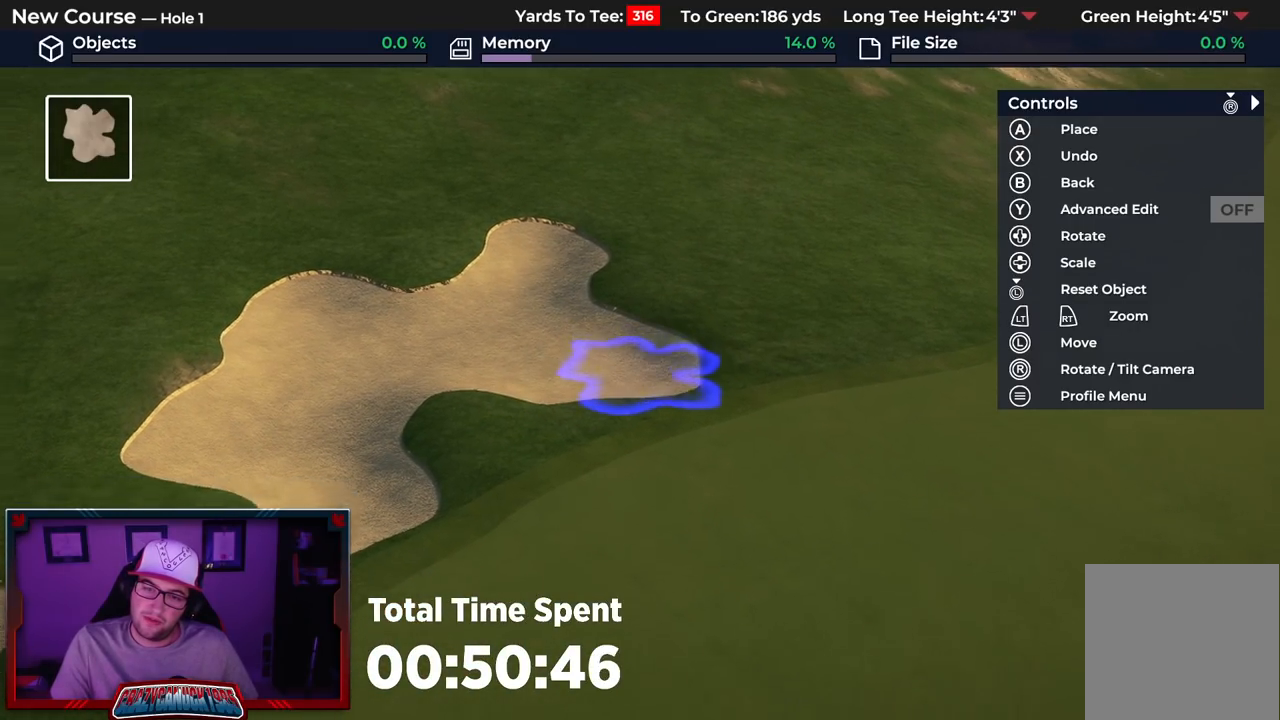
{"buttons": [], "left_stick": "down", "right_stick": "down", "events": [[483, "L2", "up"]]}
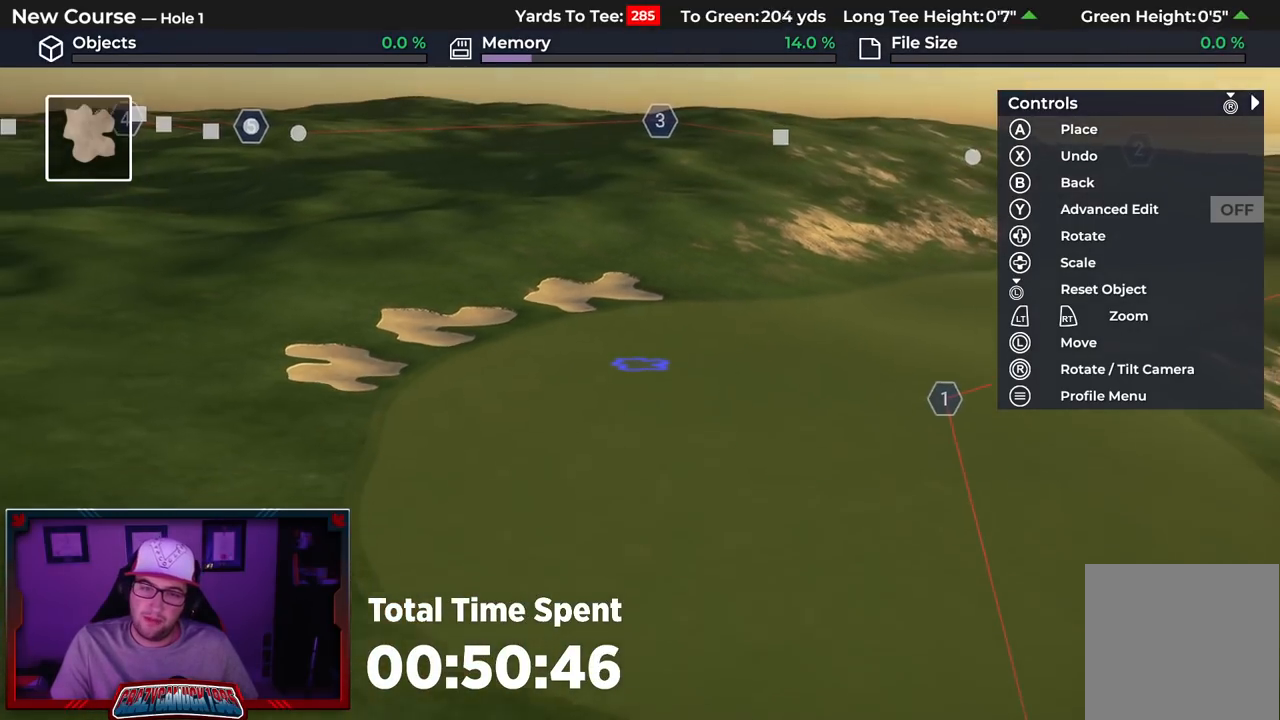
{"buttons": [], "left_stick": "down", "right_stick": "down", "events": [[67, "right_stick", "center"], [150, "L2", "down"], [417, "L2", "up"], [500, "right_stick", "down"]]}
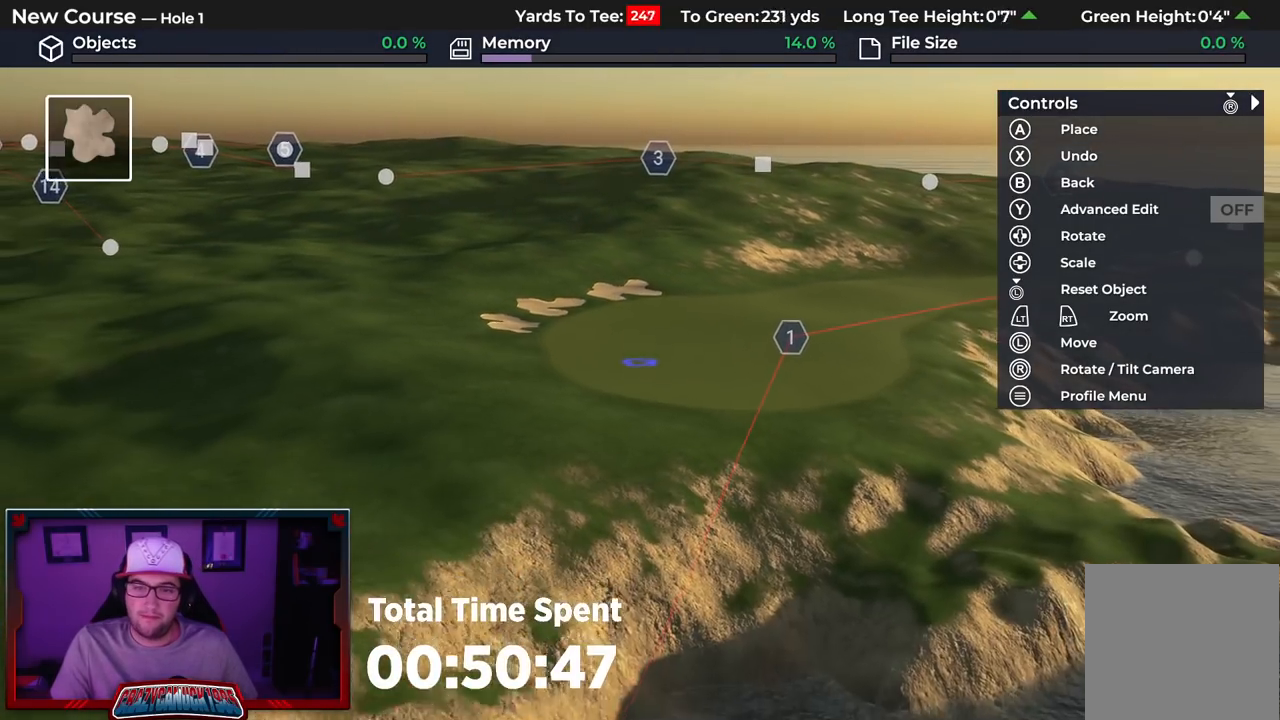
{"buttons": [], "left_stick": "down", "right_stick": "center", "events": [[100, "L2", "down"], [233, "right_stick", "center"], [300, "L2", "up"]]}
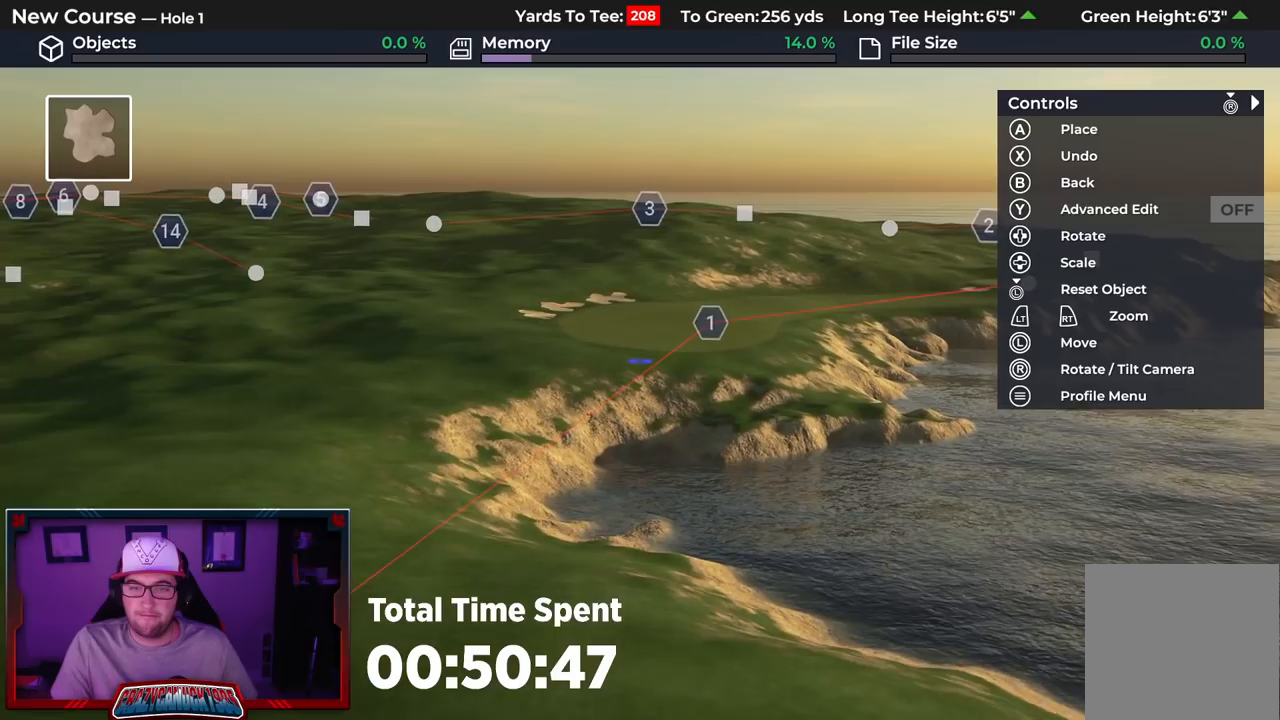
{"buttons": [], "left_stick": "center", "right_stick": "up-left", "events": [[67, "left_stick", "center"], [133, "right_stick", "left"], [317, "right_stick", "up-left"]]}
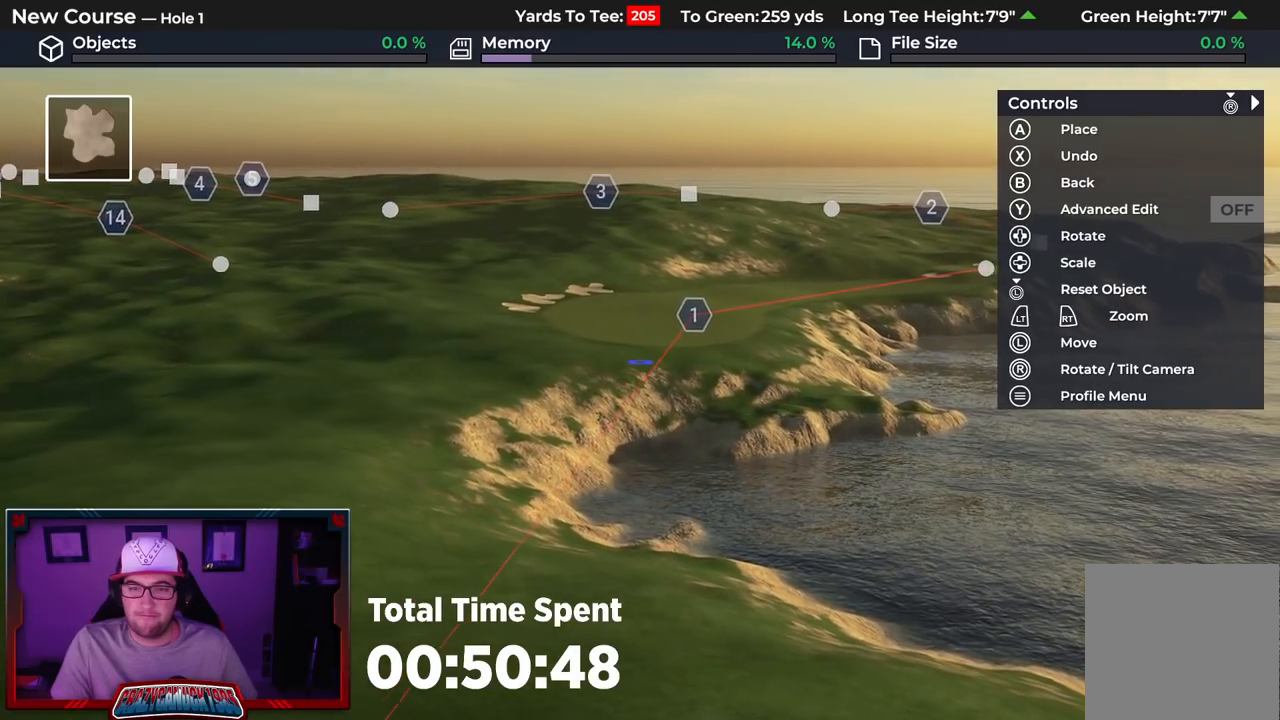
{"buttons": ["L2", "R2"], "left_stick": "center", "right_stick": "up", "events": [[67, "left_stick", "up"], [150, "right_stick", "up"], [183, "R2", "down"], [333, "L2", "down"], [367, "left_stick", "center"]]}
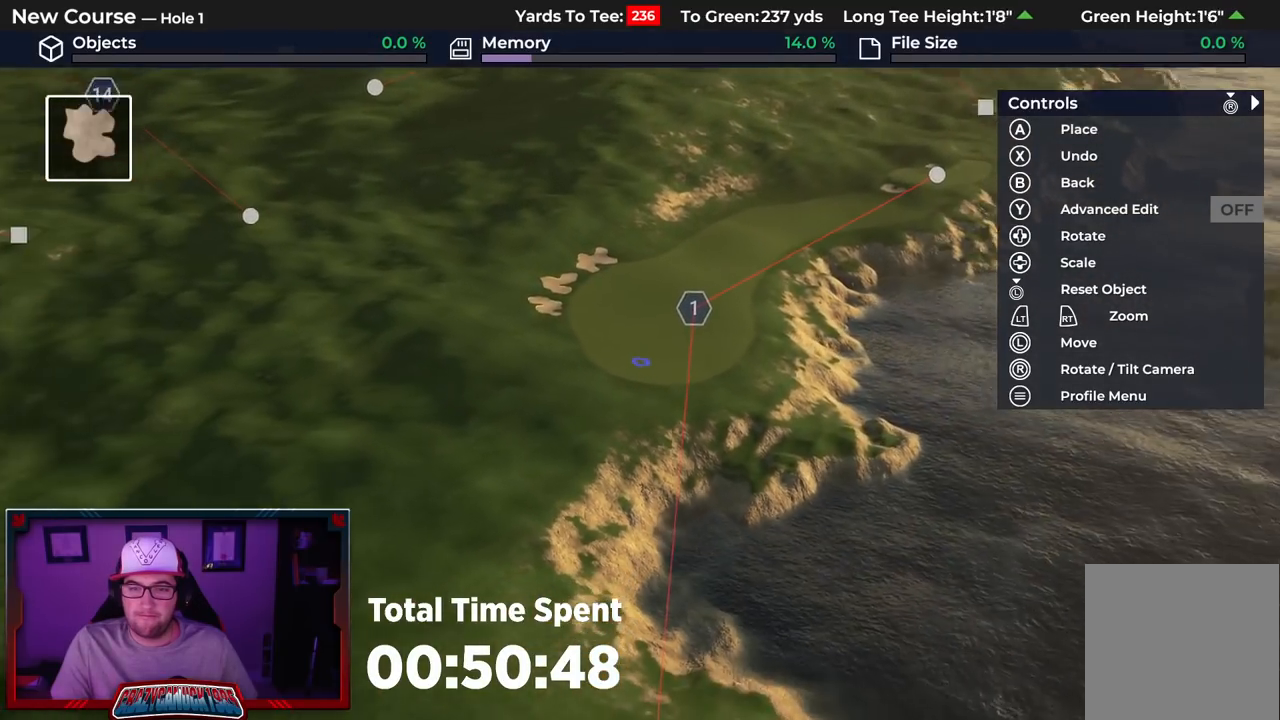
{"buttons": [], "left_stick": "up", "right_stick": "up", "events": [[17, "left_stick", "up-left"], [67, "R2", "up"], [117, "L2", "up"], [133, "left_stick", "up"]]}
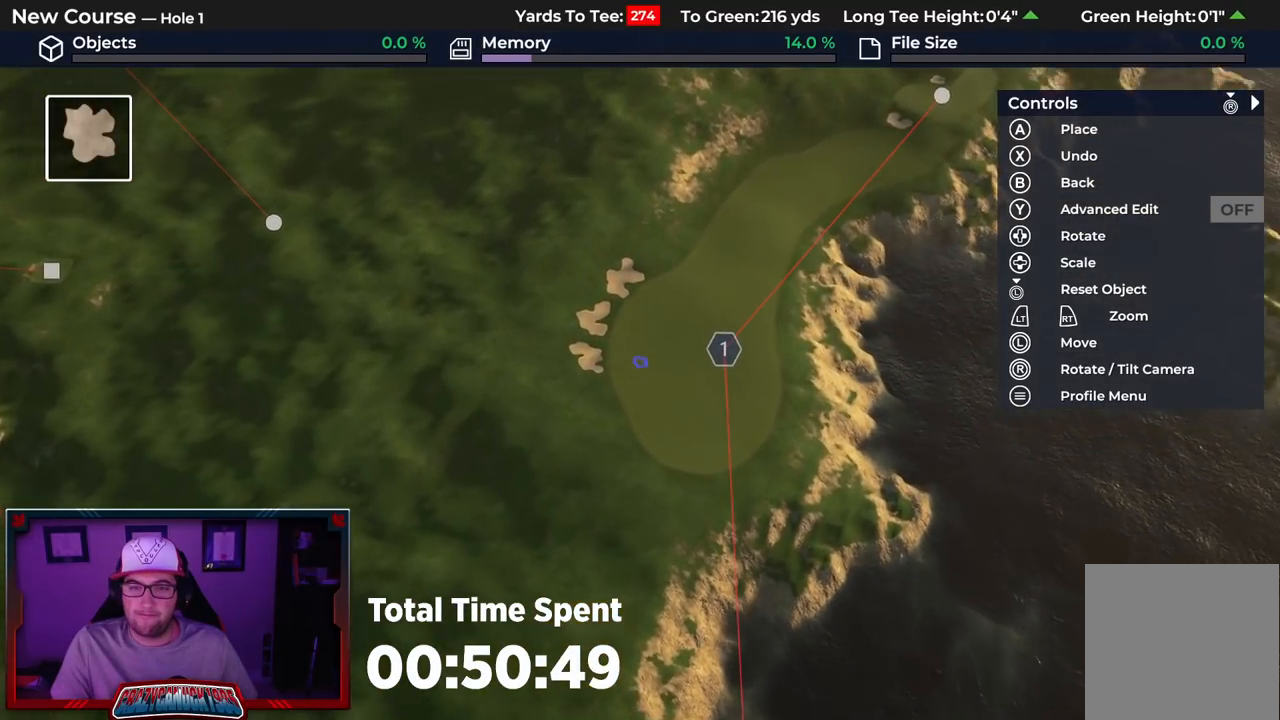
{"buttons": [], "left_stick": "center", "right_stick": "down", "events": [[67, "left_stick", "center"], [300, "right_stick", "center"], [483, "right_stick", "down"]]}
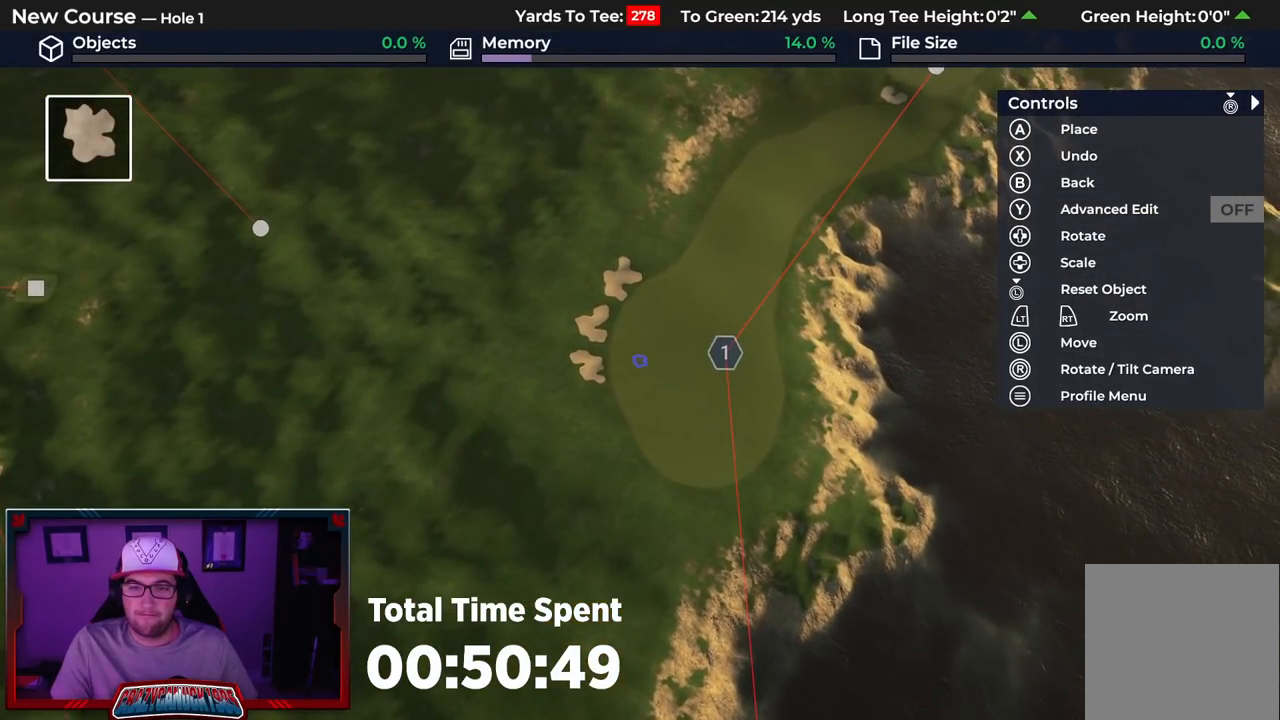
{"buttons": ["R2"], "left_stick": "up", "right_stick": "down", "events": [[367, "R2", "down"], [433, "left_stick", "up"]]}
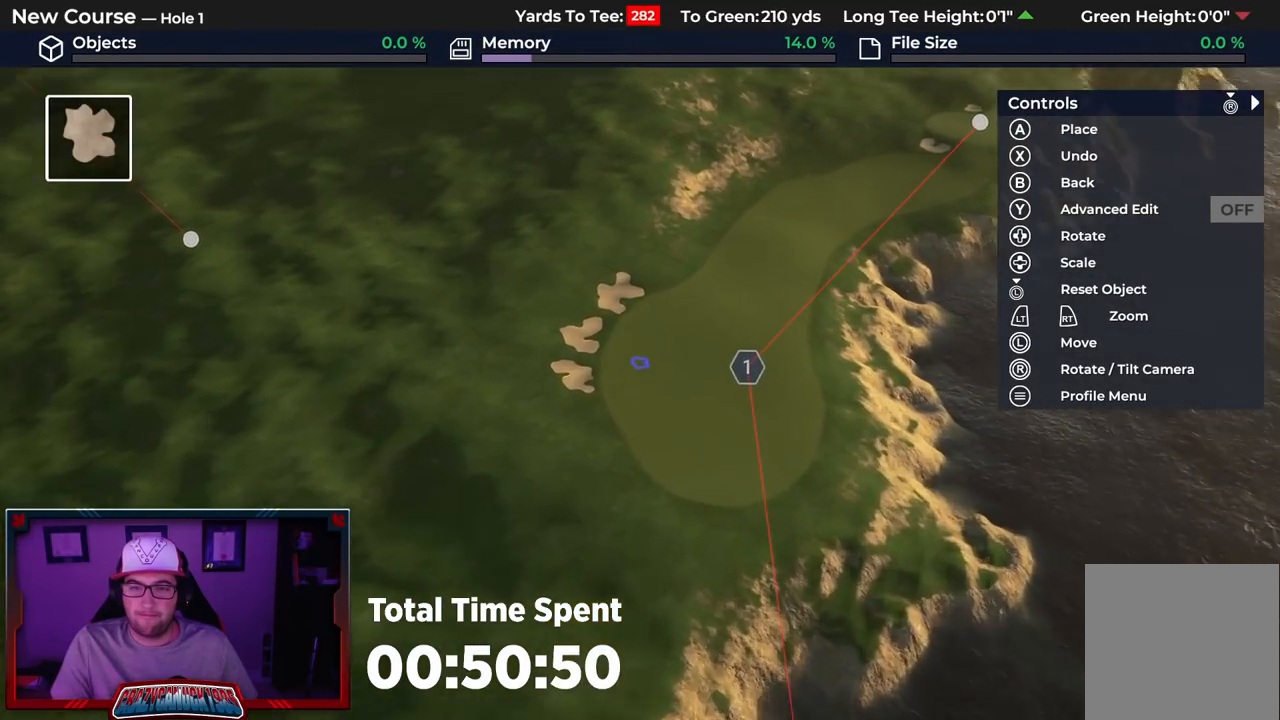
{"buttons": ["R2"], "left_stick": "center", "right_stick": "down-right", "events": [[33, "right_stick", "center"], [233, "left_stick", "up-left"], [283, "right_stick", "down"], [333, "right_stick", "down-right"], [467, "left_stick", "center"]]}
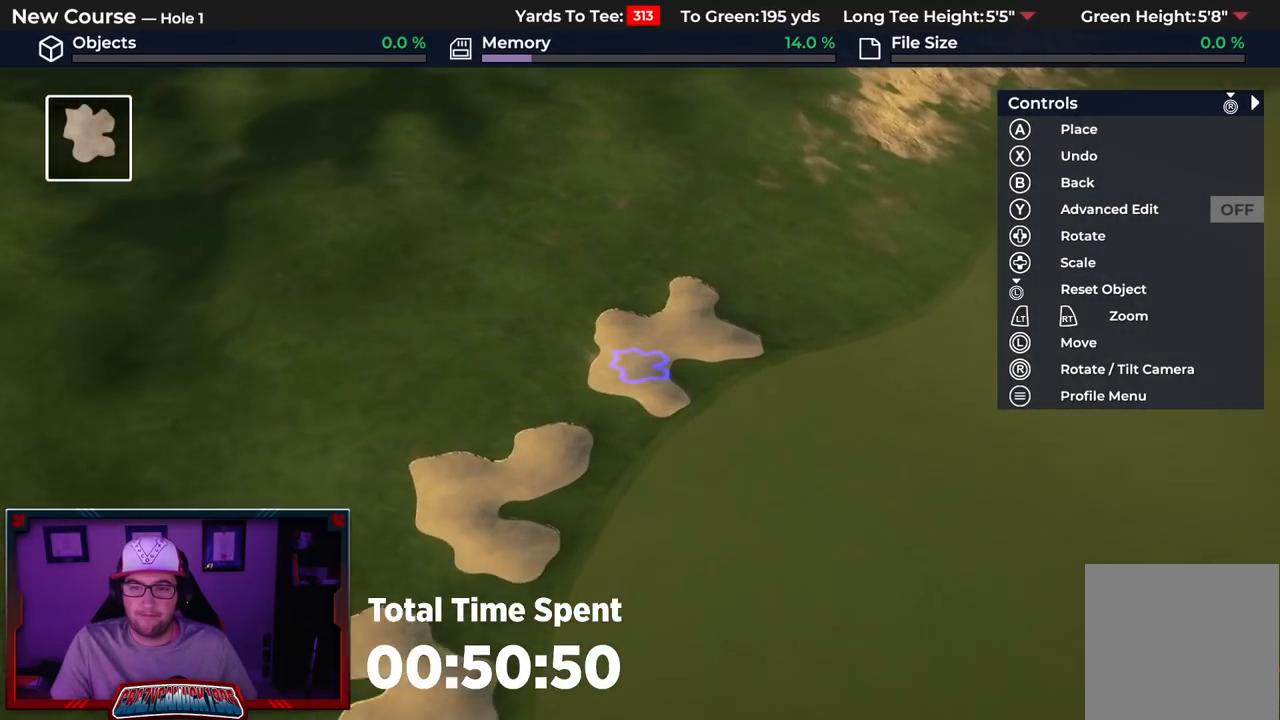
{"buttons": [], "left_stick": "center", "right_stick": "center", "events": [[33, "right_stick", "center"], [133, "R2", "up"], [167, "X", "down"], [283, "X", "up"]]}
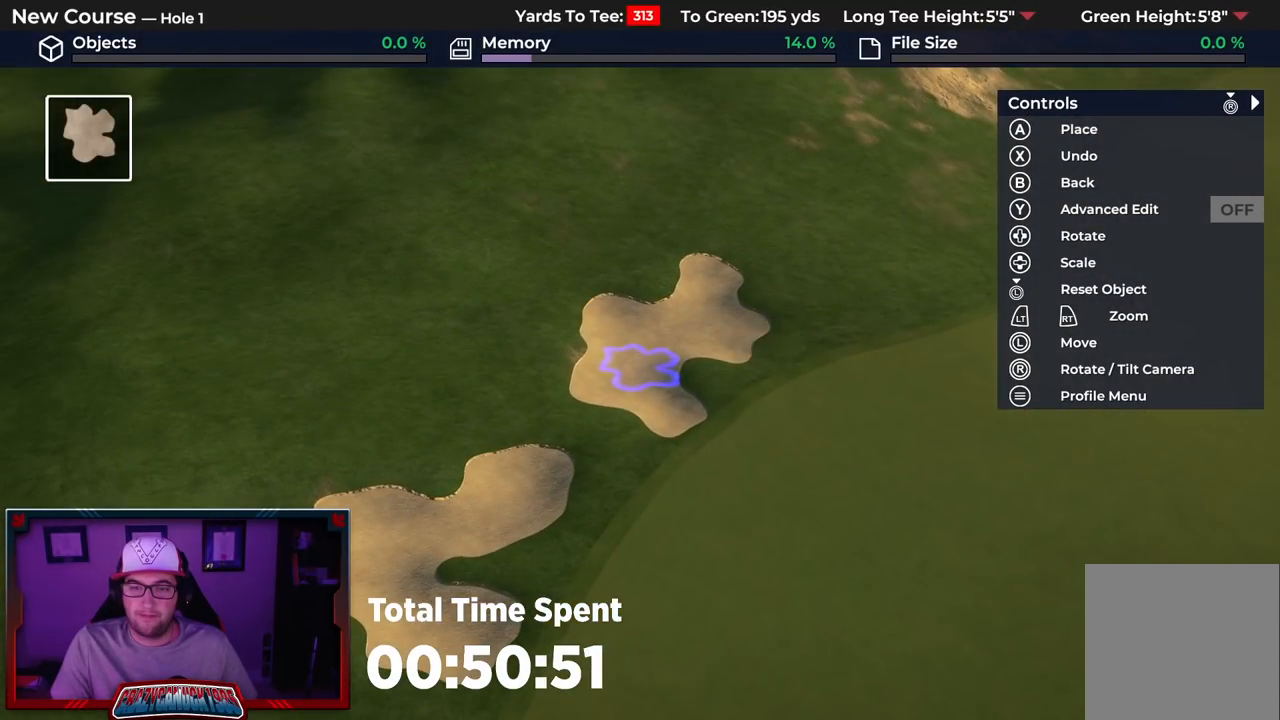
{"buttons": ["R2"], "left_stick": "right", "right_stick": "center", "events": [[250, "R2", "down"], [417, "left_stick", "right"]]}
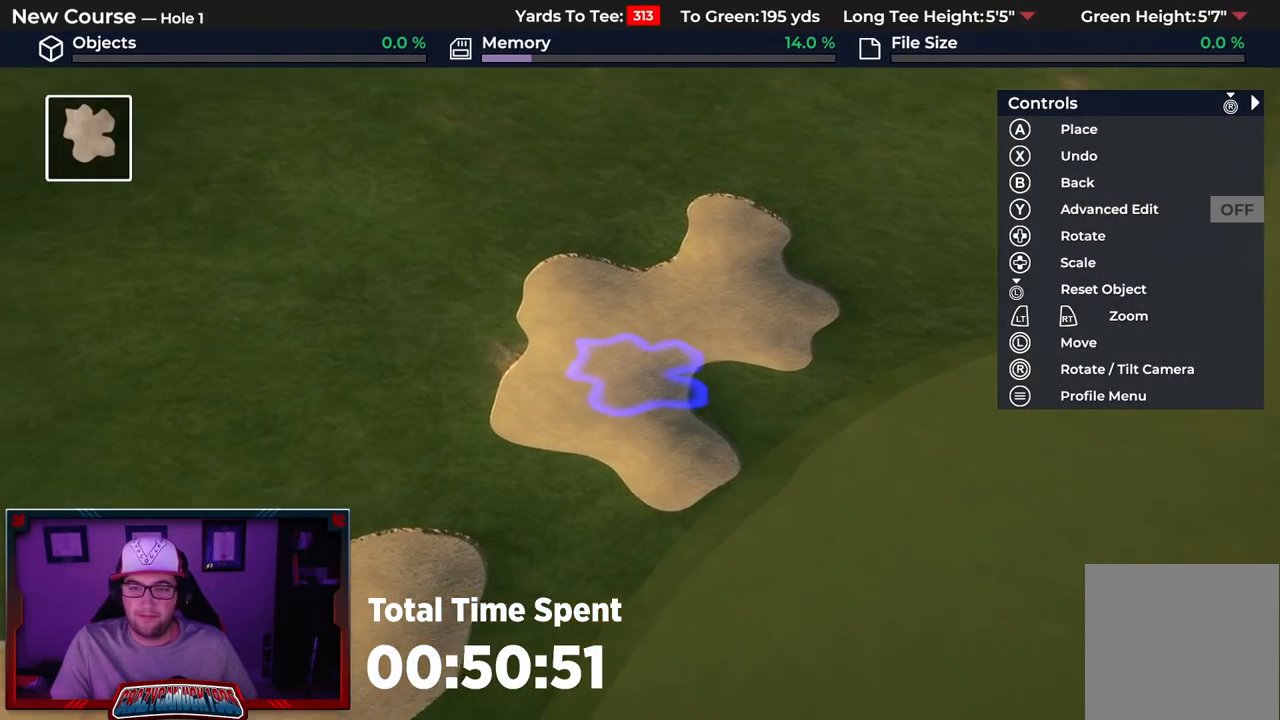
{"buttons": [], "left_stick": "right", "right_stick": "center", "events": [[33, "R2", "up"]]}
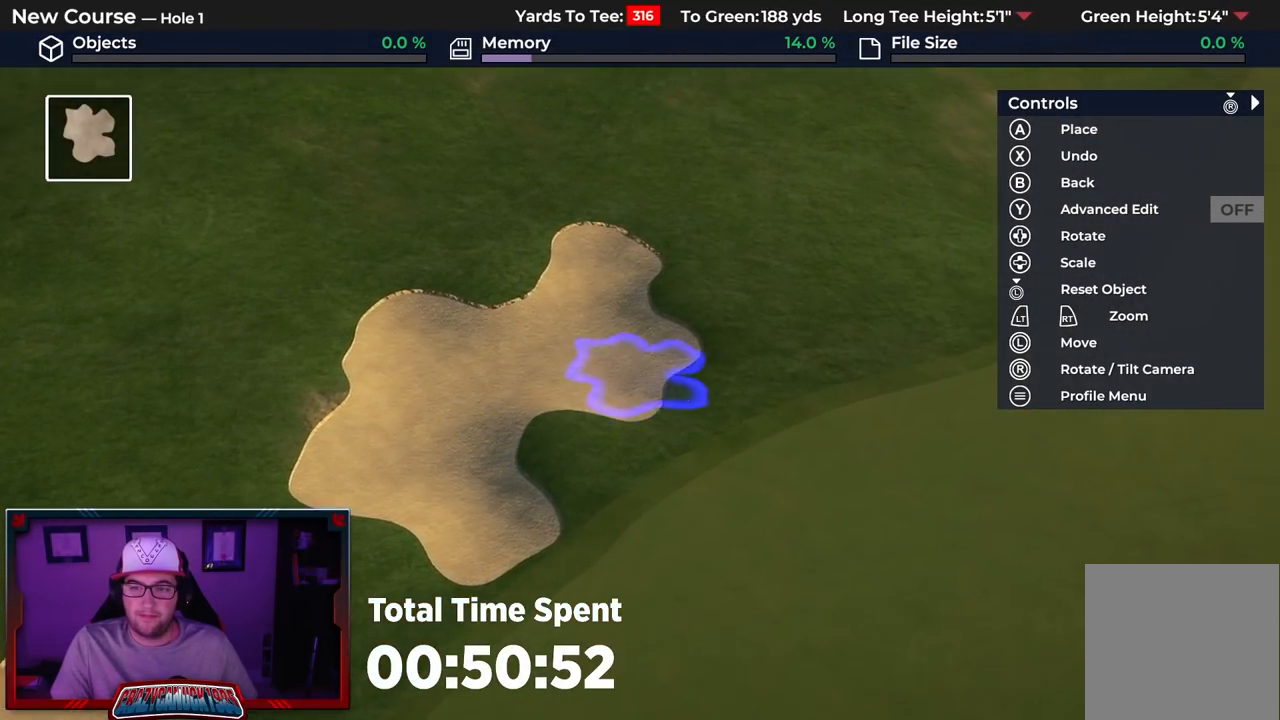
{"buttons": [], "left_stick": "center", "right_stick": "center", "events": [[400, "left_stick", "center"]]}
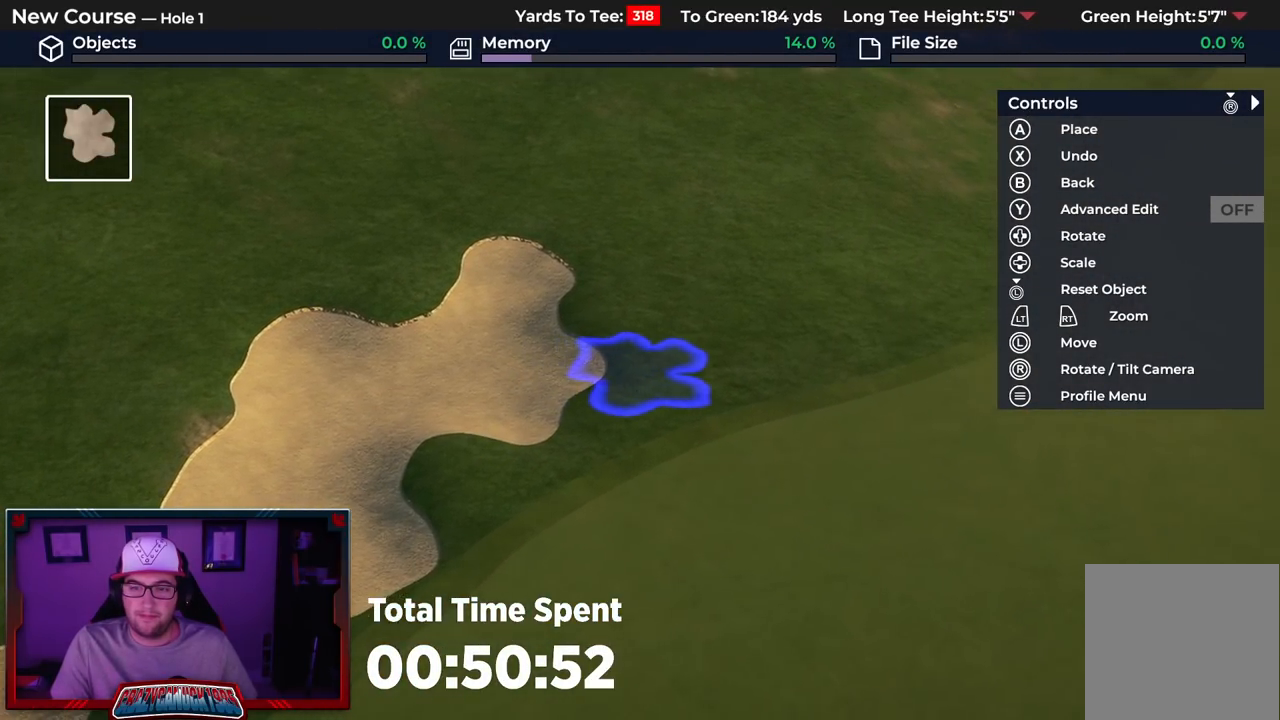
{"buttons": [], "left_stick": "center", "right_stick": "center", "events": [[17, "A", "down"], [117, "A", "up"]]}